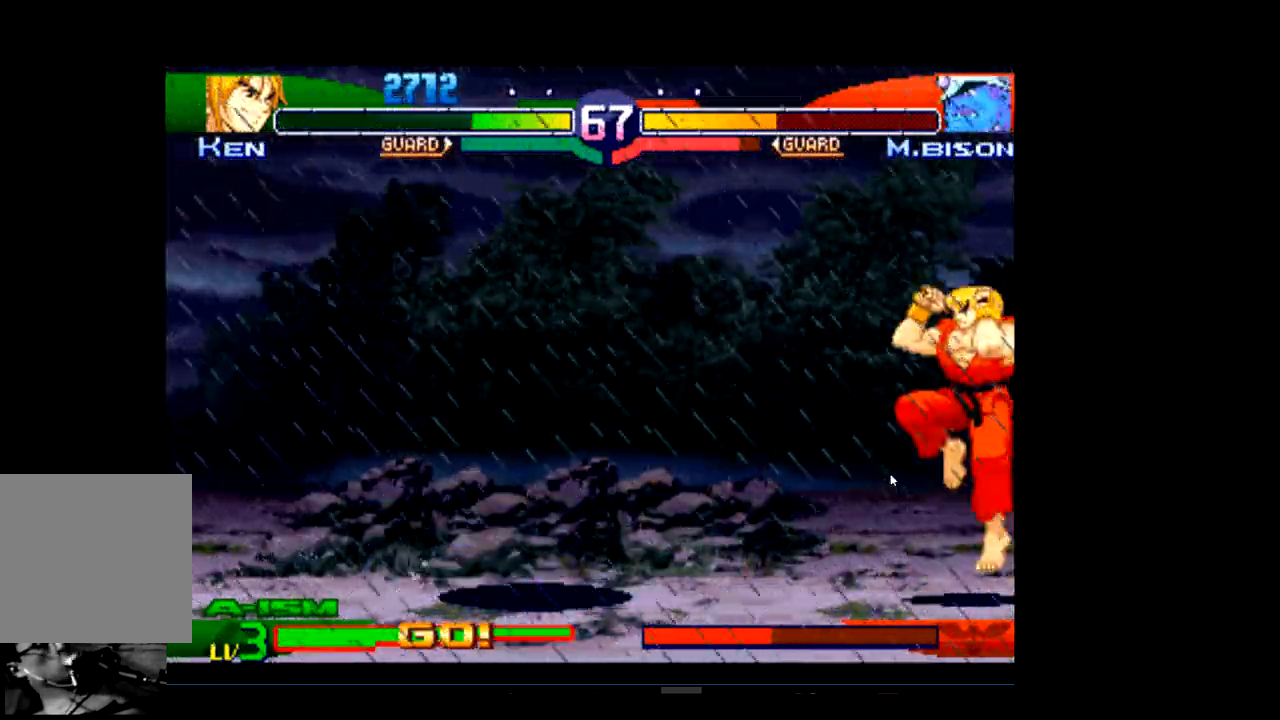
Gameplay with a controller (Xbox layout); each line is a JSON object with the inputs held at the frame after it. "events" lists button and stick changes between this image and that frame as [ms after this image, input, new state], when the widget could be followed in between. Not read: right_stick.
{"buttons": [], "left_stick": "center", "events": []}
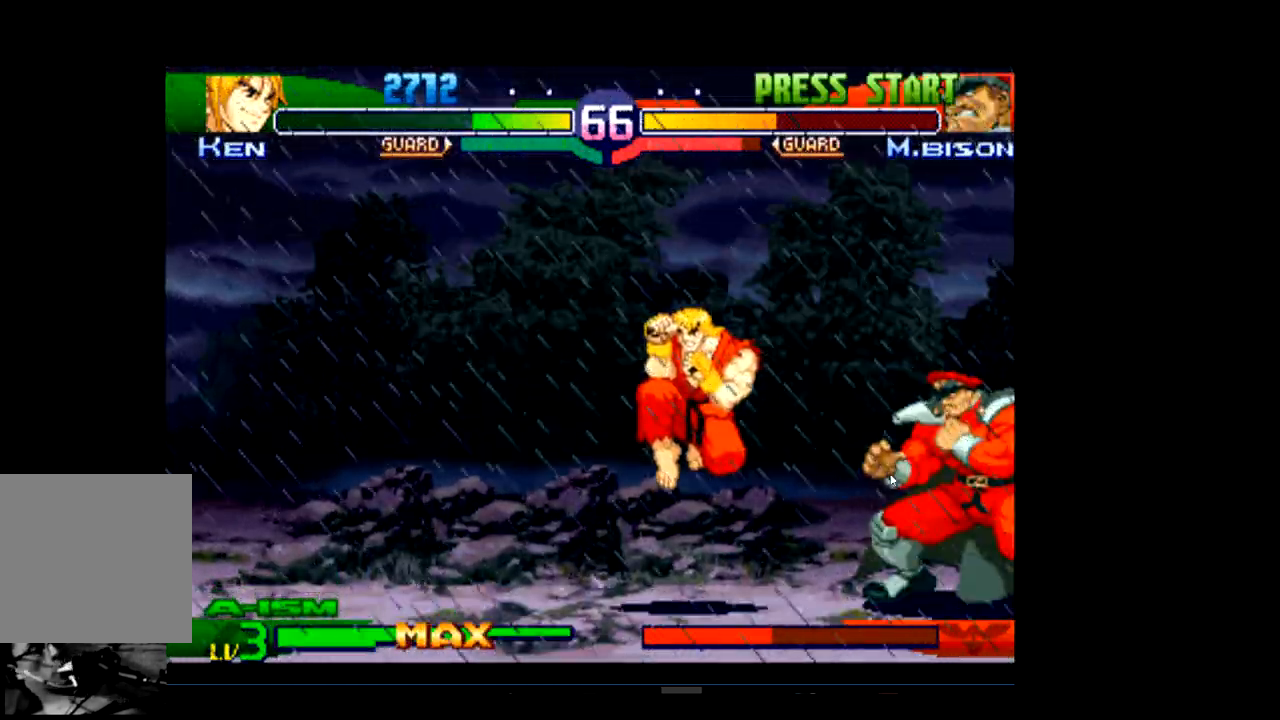
{"buttons": [], "left_stick": "center", "events": [[133, "R1", "down"], [333, "R1", "up"]]}
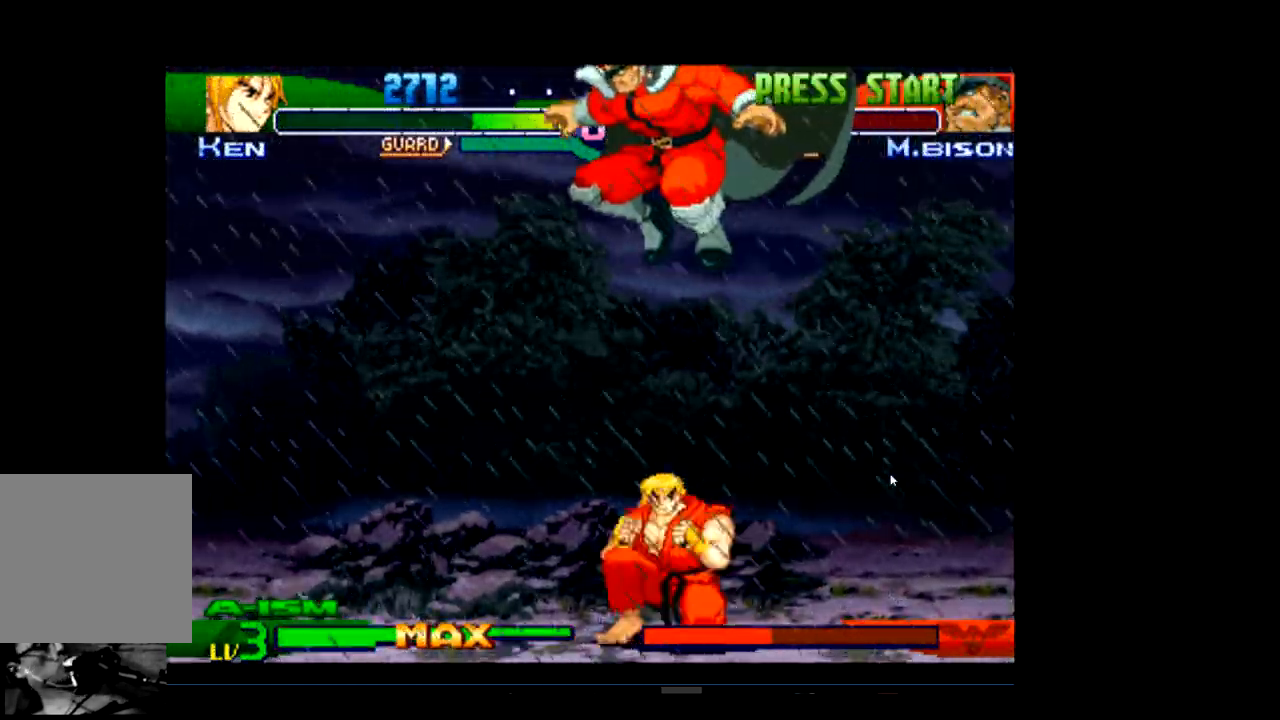
{"buttons": [], "left_stick": "center", "events": [[233, "R1", "down"], [400, "R1", "up"]]}
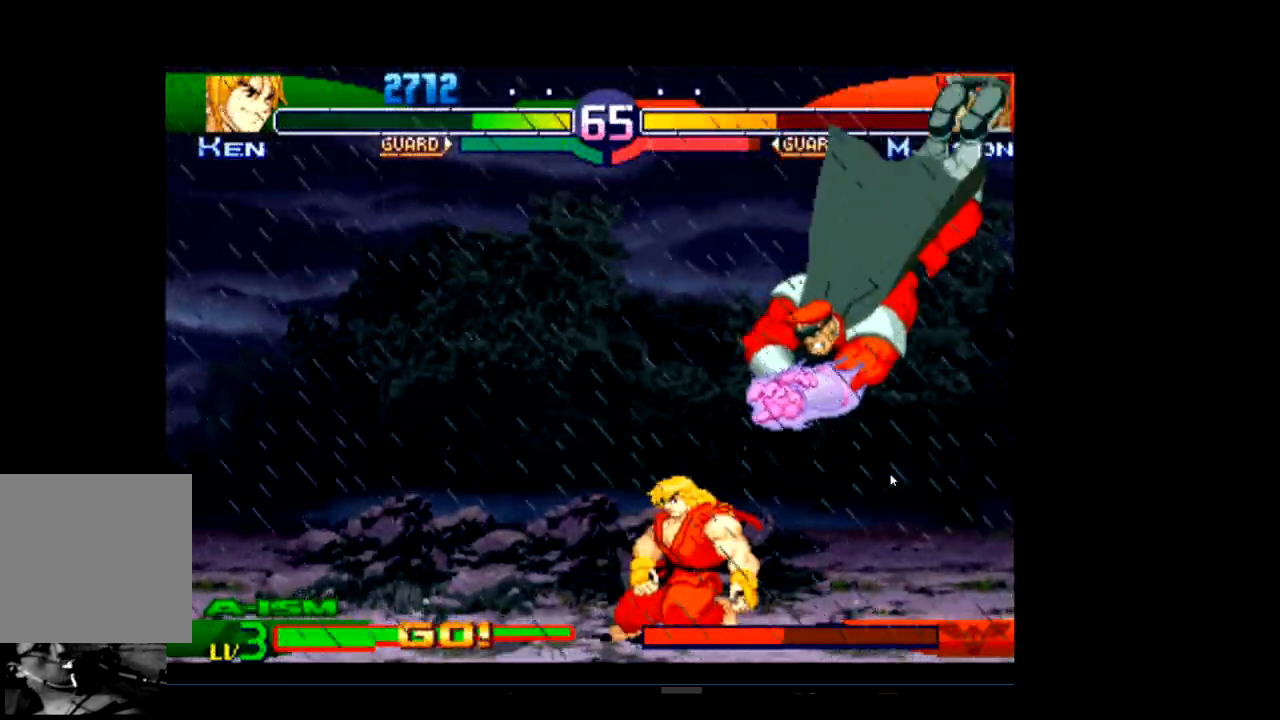
{"buttons": [], "left_stick": "center", "events": []}
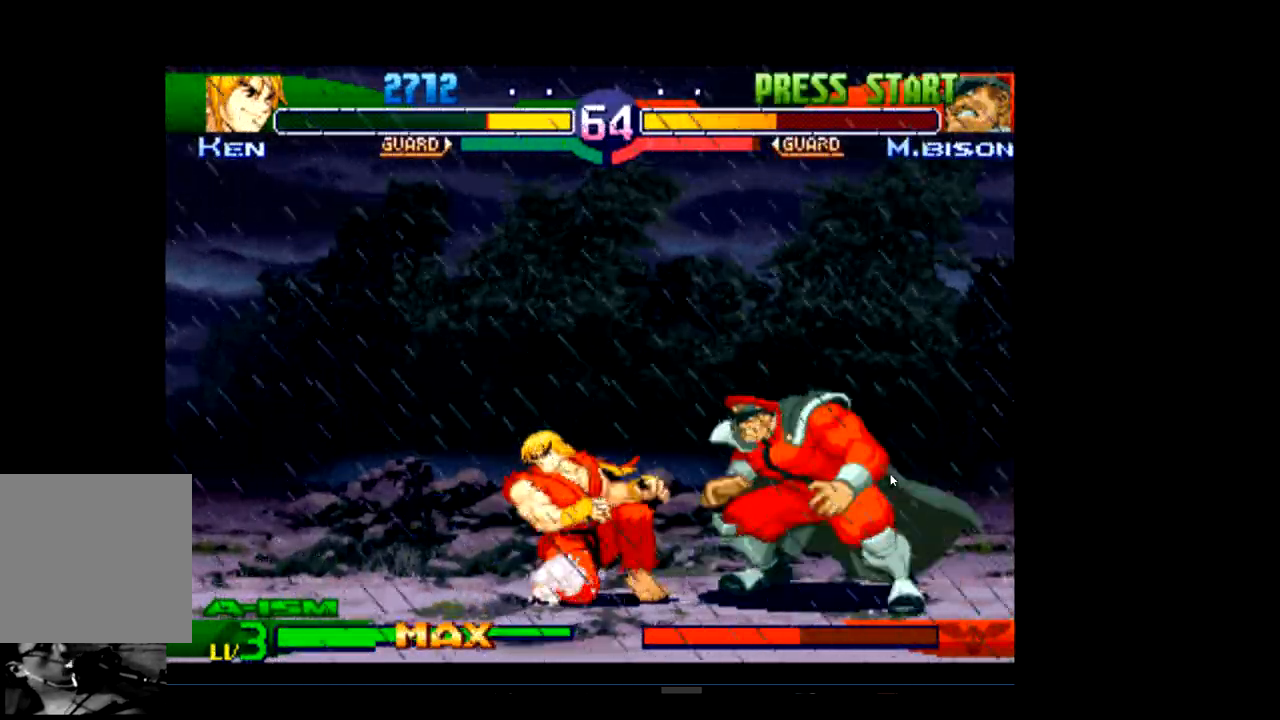
{"buttons": [], "left_stick": "center", "events": [[133, "R2", "down"], [233, "R2", "up"], [333, "R2", "down"], [433, "R2", "up"]]}
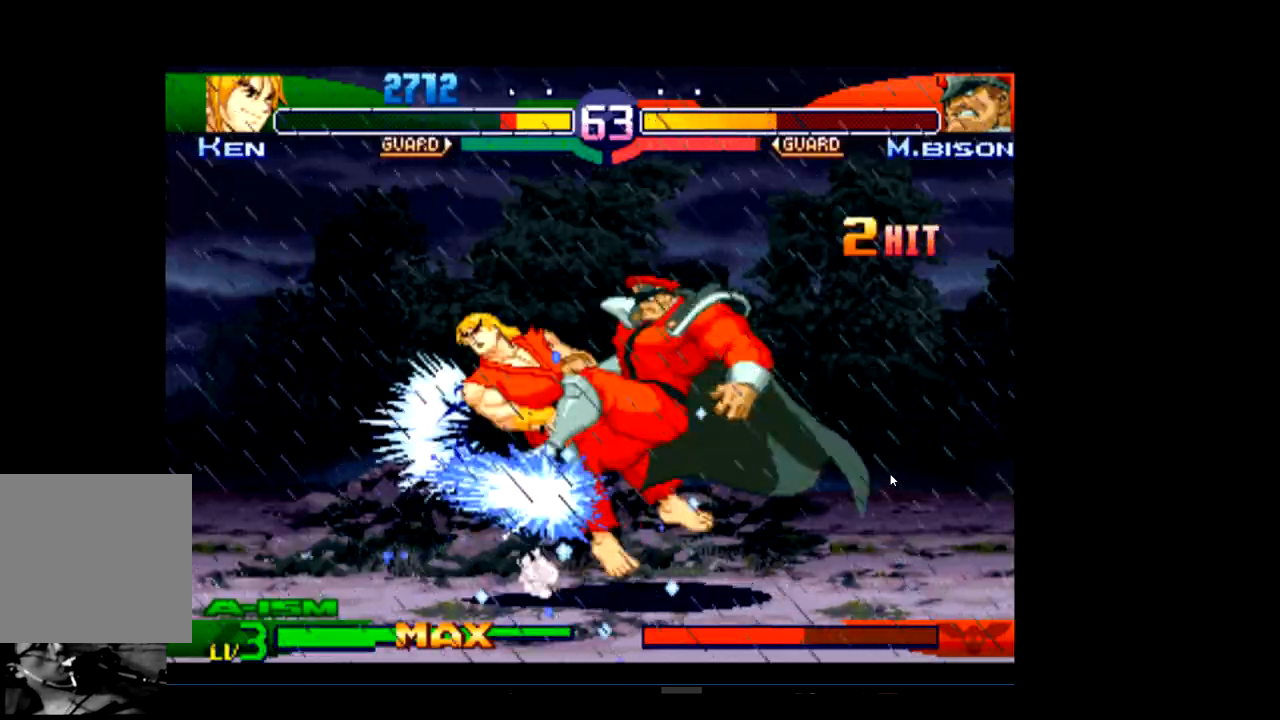
{"buttons": [], "left_stick": "center", "events": []}
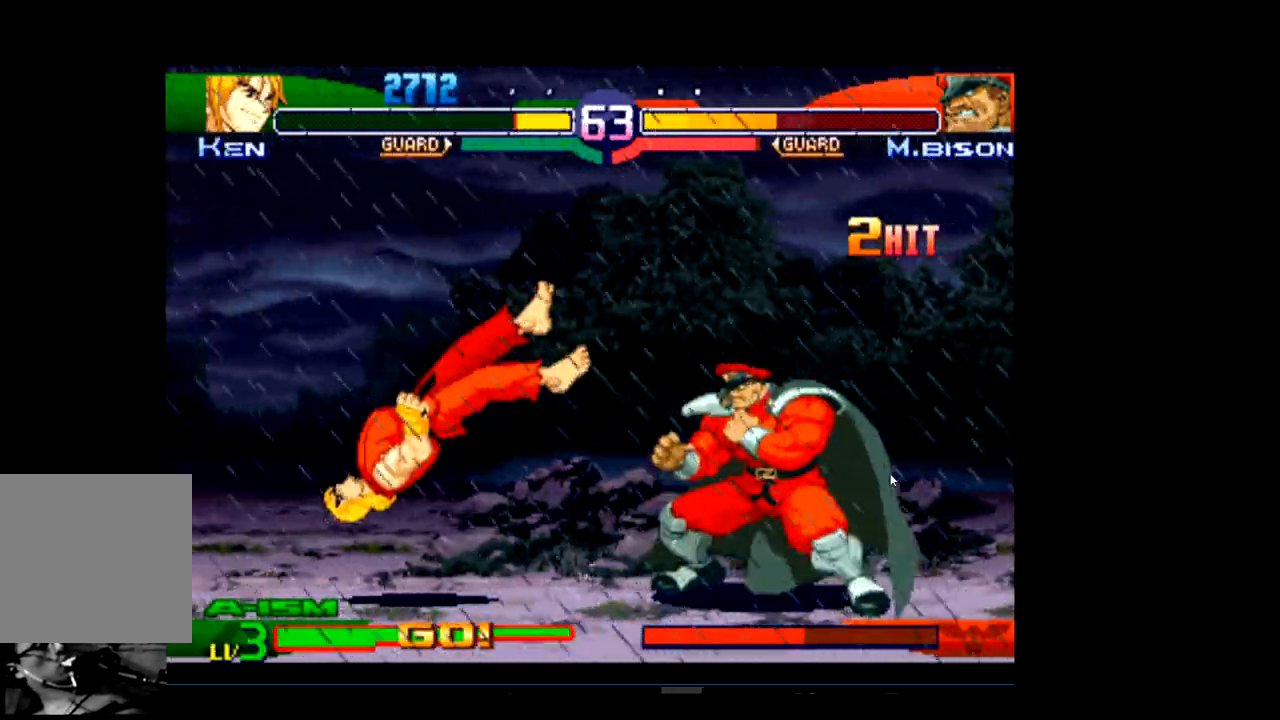
{"buttons": [], "left_stick": "center", "events": []}
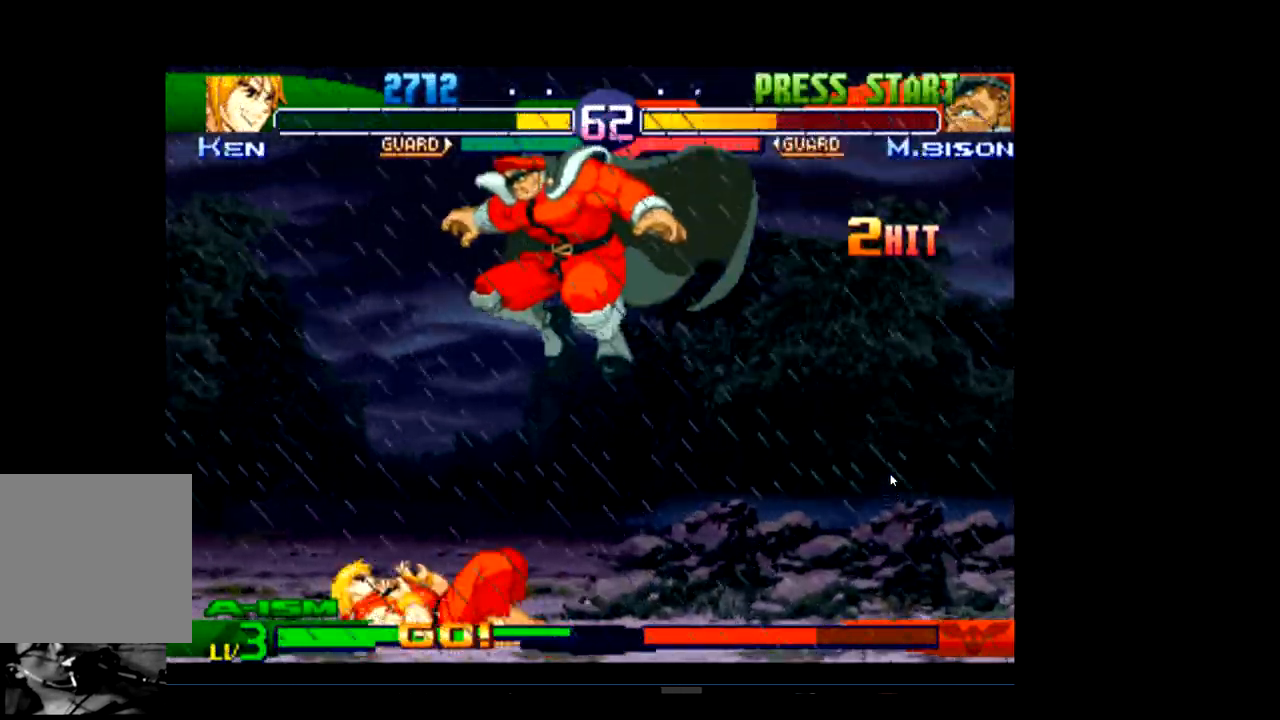
{"buttons": ["R2"], "left_stick": "center", "events": [[267, "R2", "down"], [367, "R2", "up"], [467, "R2", "down"]]}
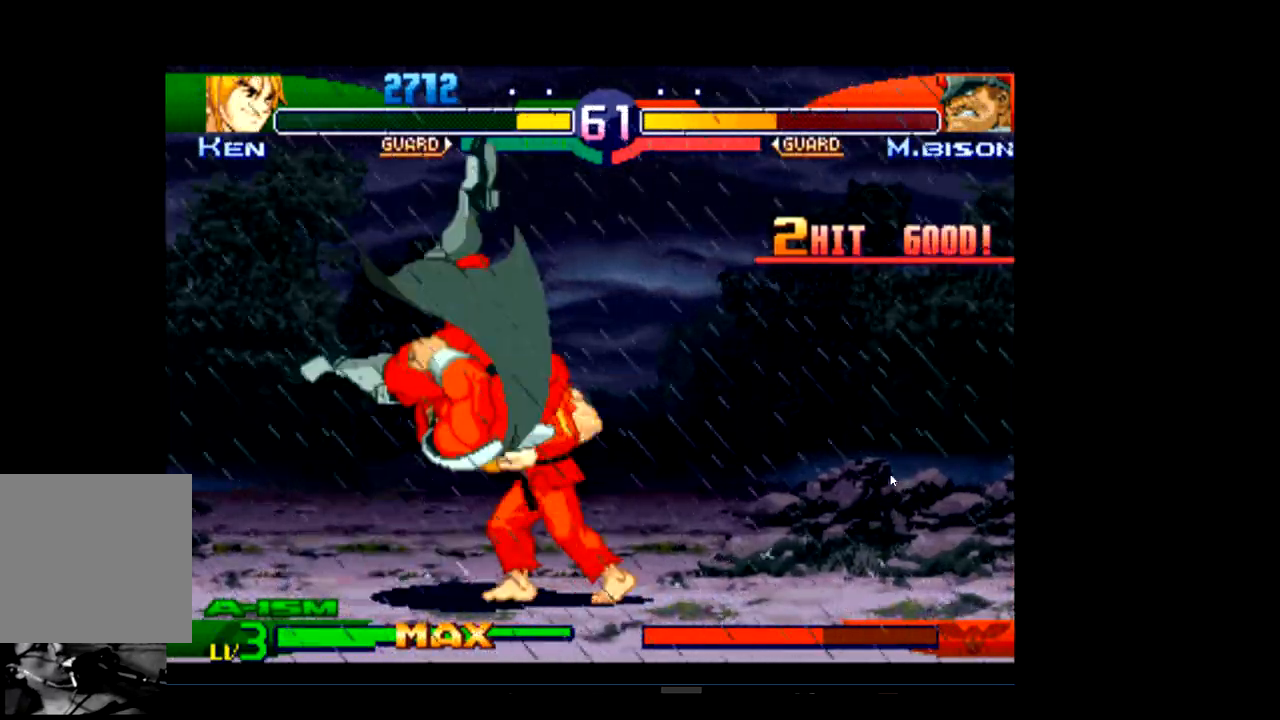
{"buttons": [], "left_stick": "center", "events": [[67, "R2", "up"], [200, "R1", "down"], [333, "R1", "up"]]}
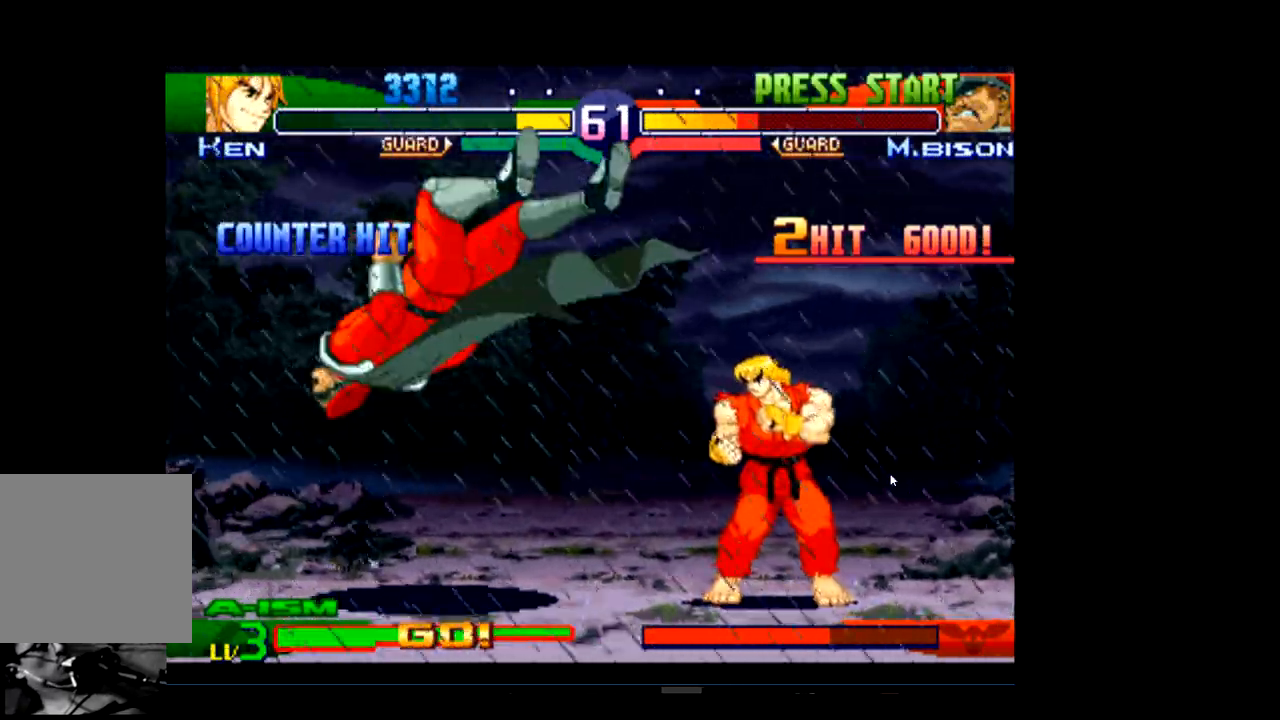
{"buttons": [], "left_stick": "center", "events": [[267, "R1", "down"], [467, "R1", "up"]]}
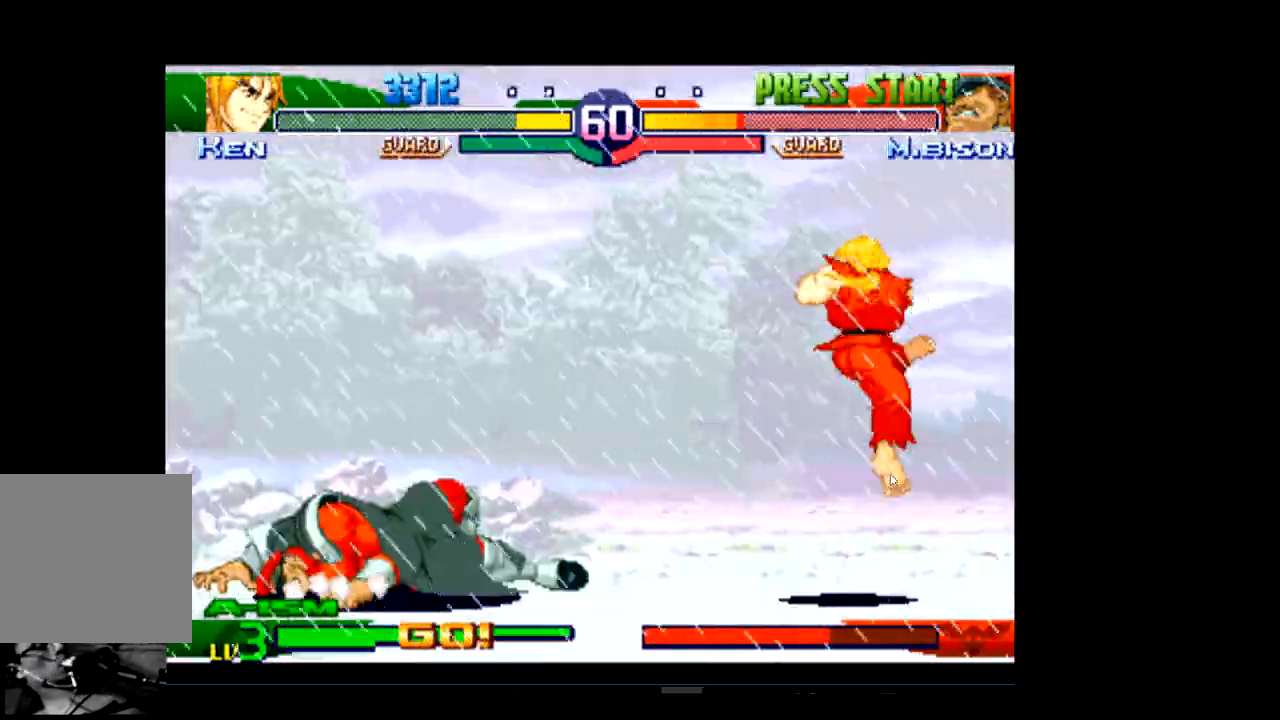
{"buttons": [], "left_stick": "center", "events": []}
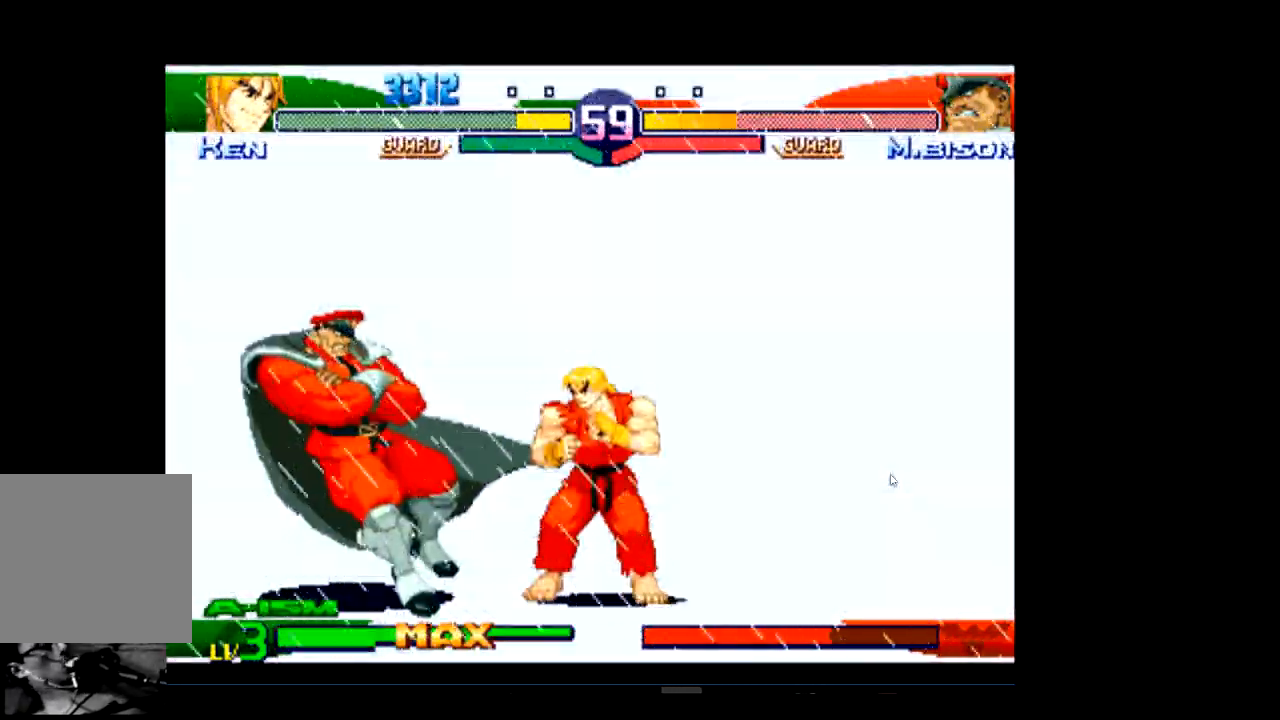
{"buttons": [], "left_stick": "center", "events": [[100, "R2", "down"], [200, "R2", "up"]]}
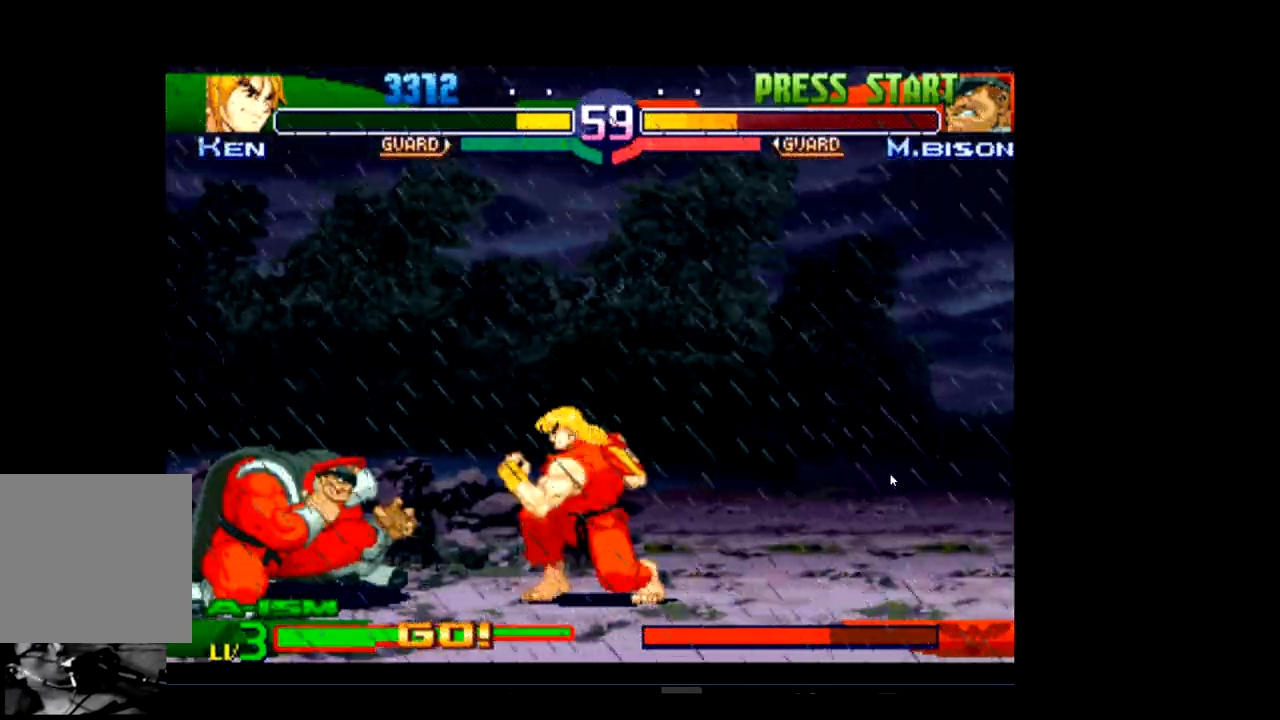
{"buttons": [], "left_stick": "center", "events": []}
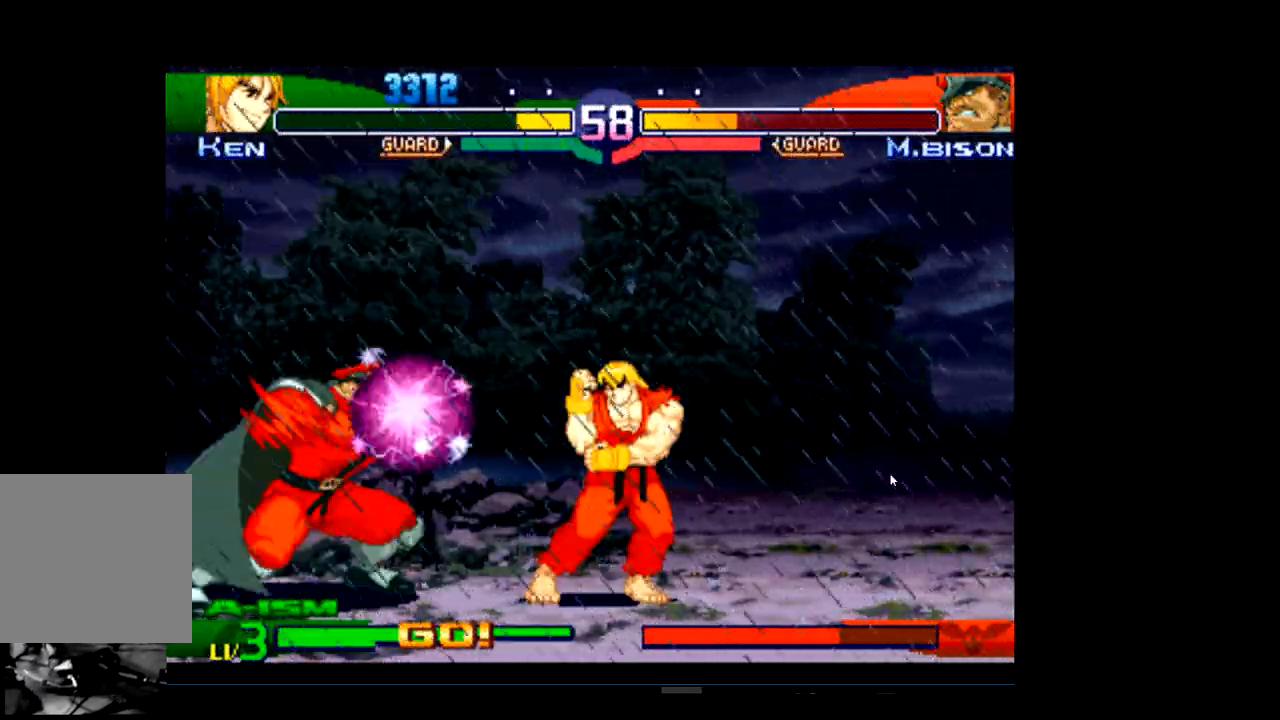
{"buttons": [], "left_stick": "center", "events": []}
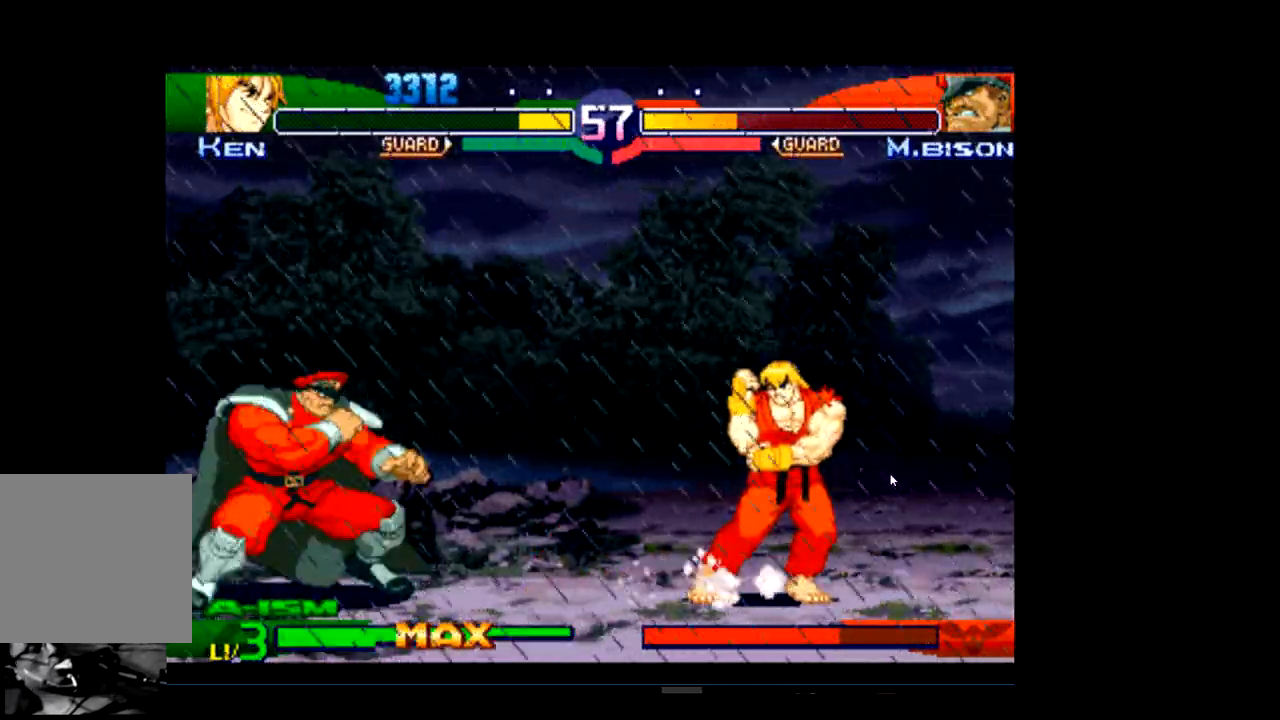
{"buttons": [], "left_stick": "center", "events": []}
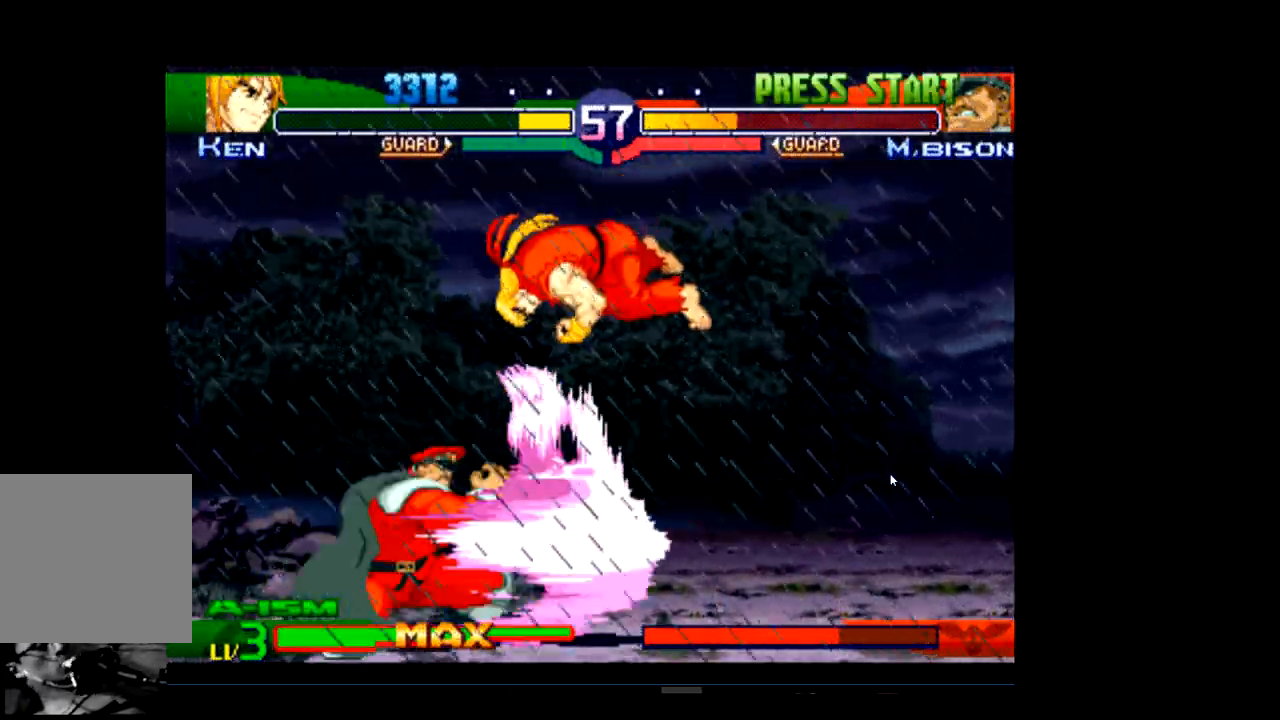
{"buttons": [], "left_stick": "center", "events": [[200, "R1", "down"], [433, "R1", "up"]]}
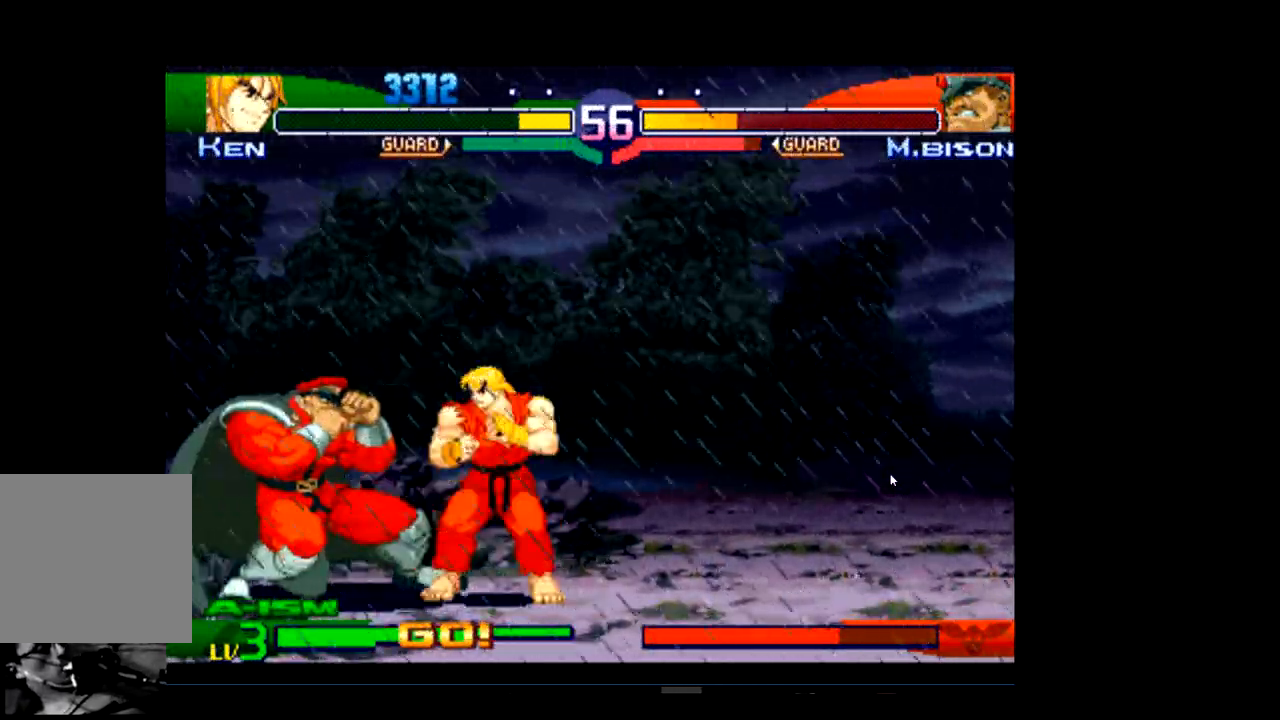
{"buttons": [], "left_stick": "center", "events": [[33, "R1", "down"], [167, "R1", "up"], [300, "R2", "down"], [400, "R2", "up"]]}
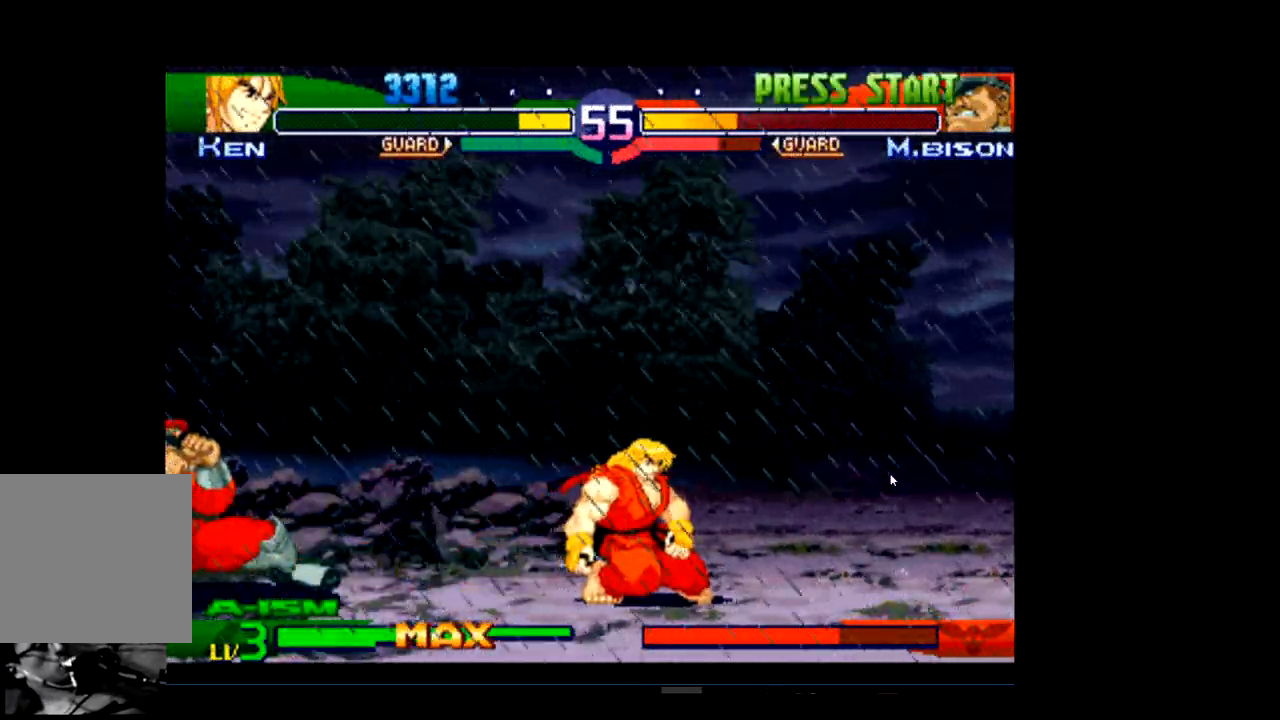
{"buttons": [], "left_stick": "center", "events": []}
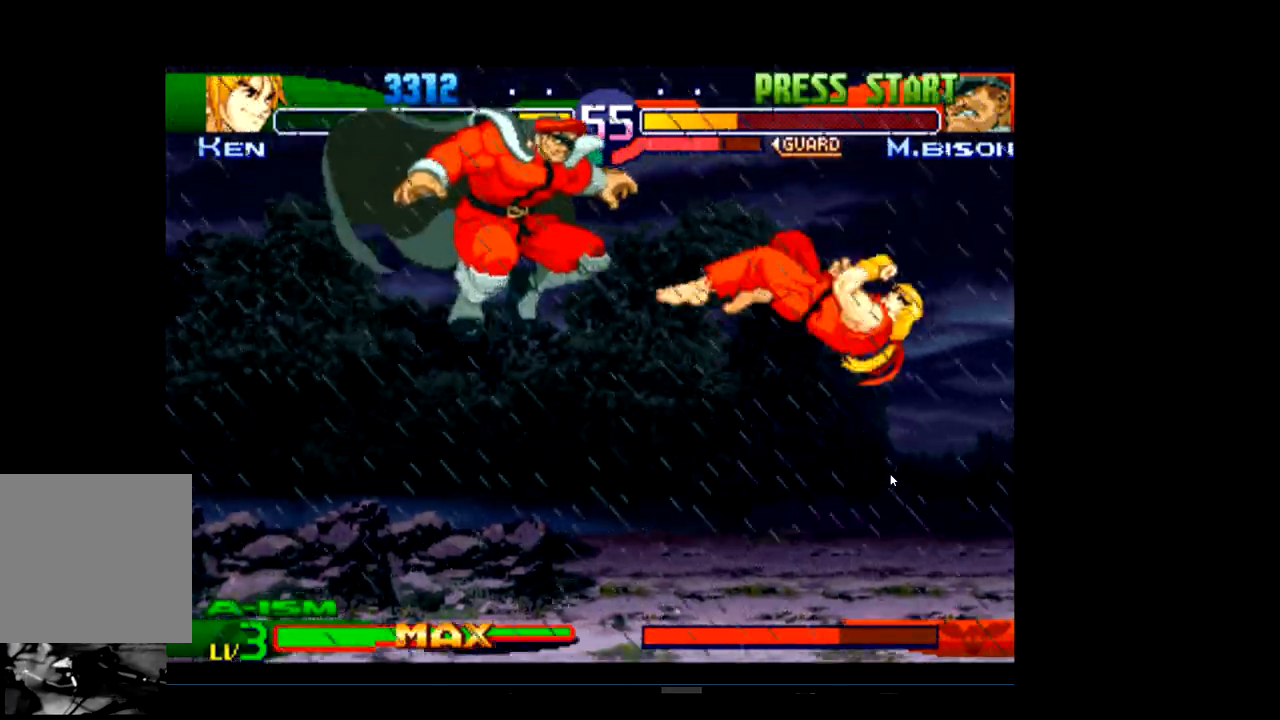
{"buttons": ["R1"], "left_stick": "center", "events": [[367, "R1", "down"]]}
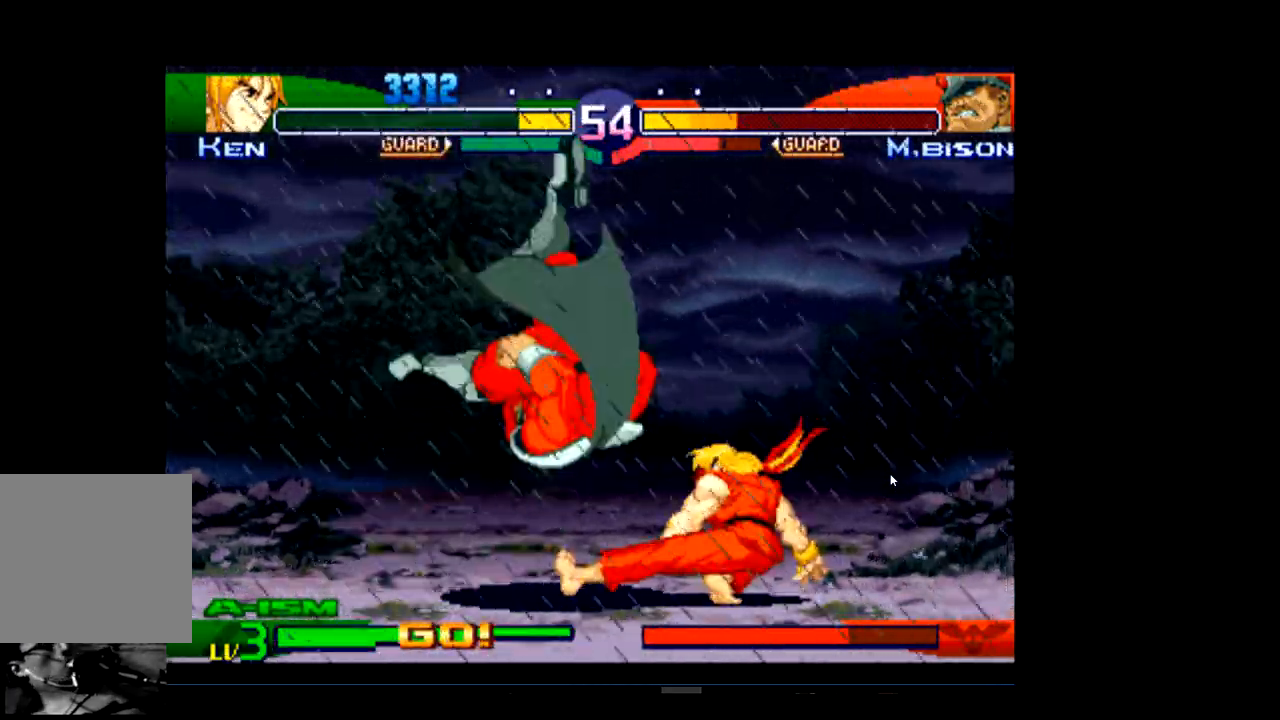
{"buttons": [], "left_stick": "center", "events": [[67, "R1", "up"]]}
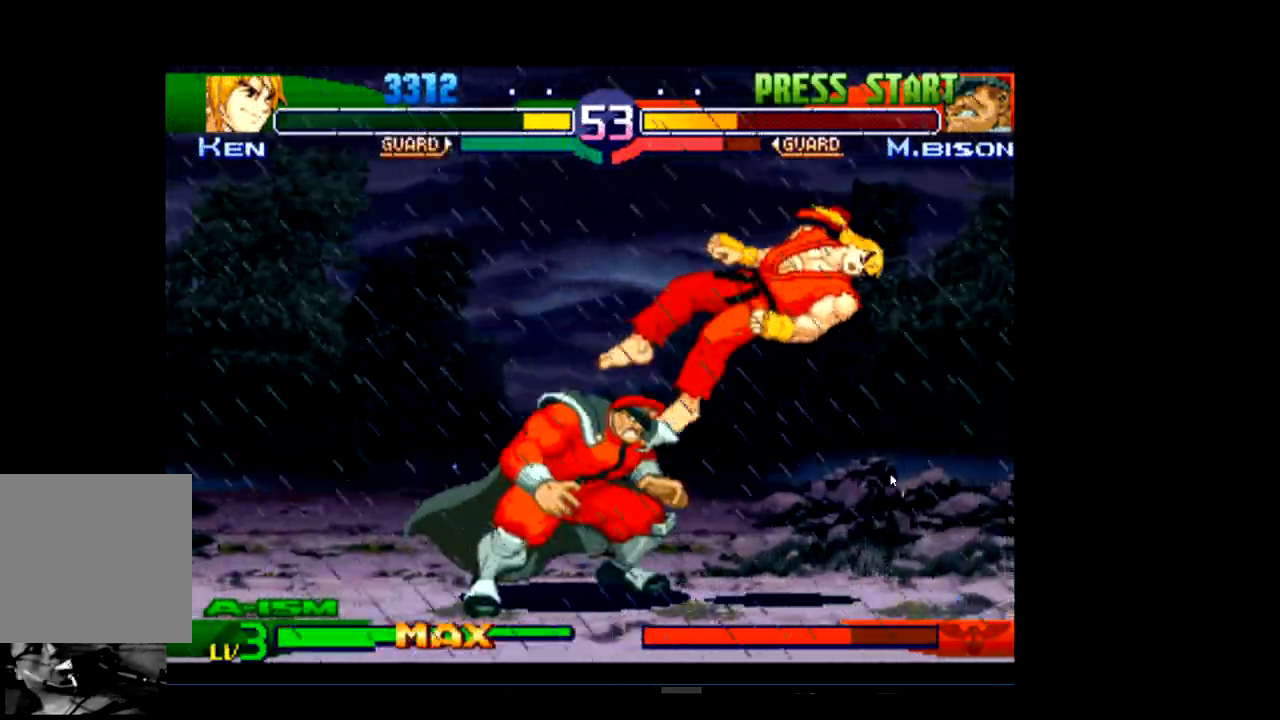
{"buttons": [], "left_stick": "center", "events": []}
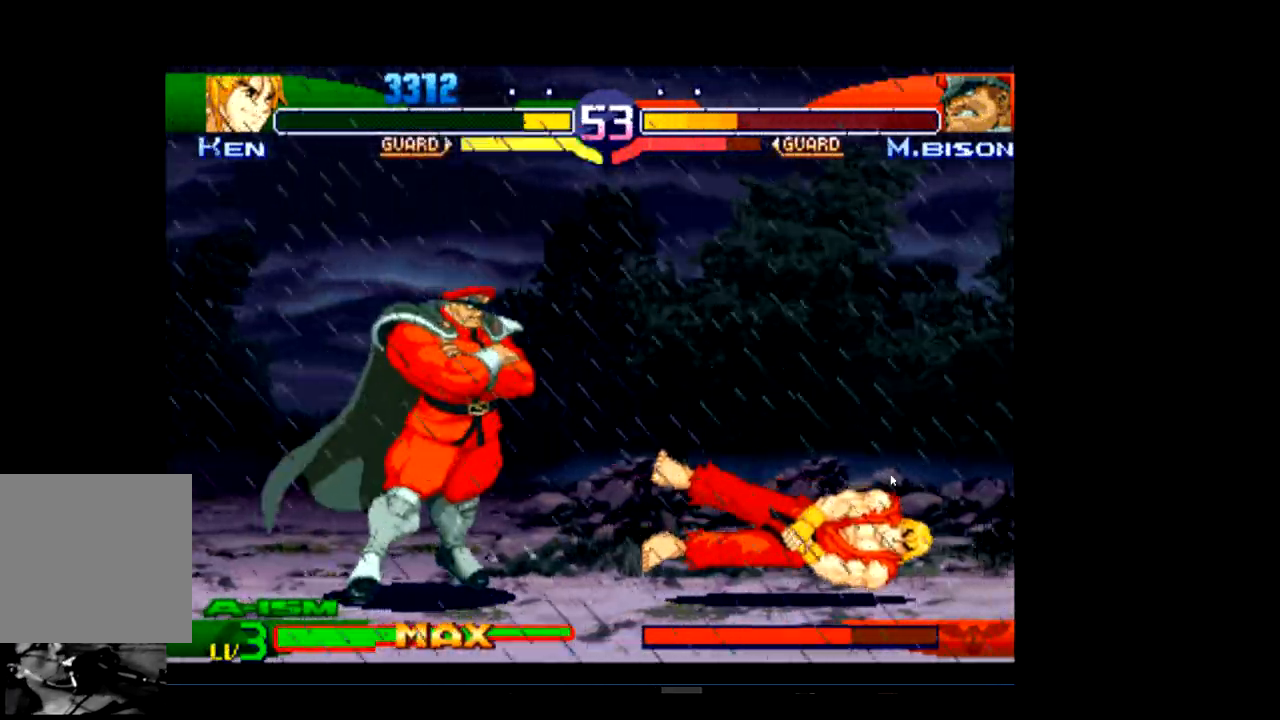
{"buttons": ["R2"], "left_stick": "center", "events": [[467, "R2", "down"]]}
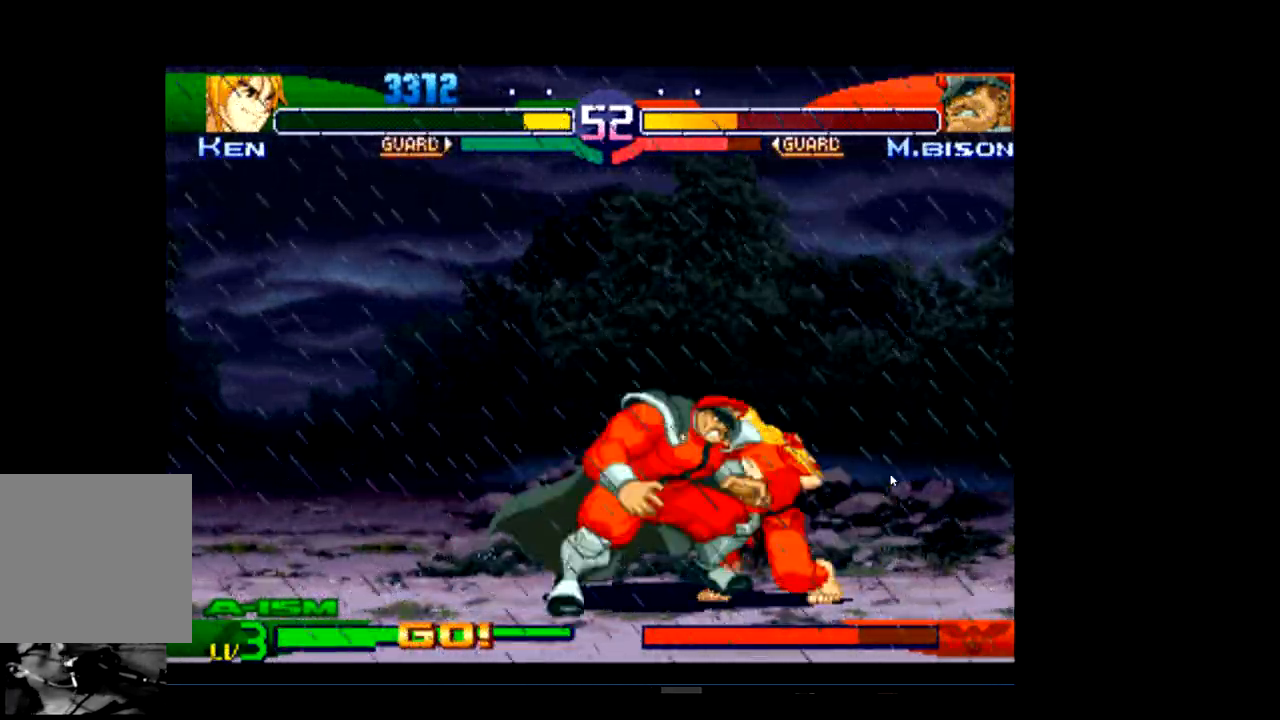
{"buttons": [], "left_stick": "center", "events": [[100, "R2", "up"], [167, "R2", "down"], [300, "R2", "up"]]}
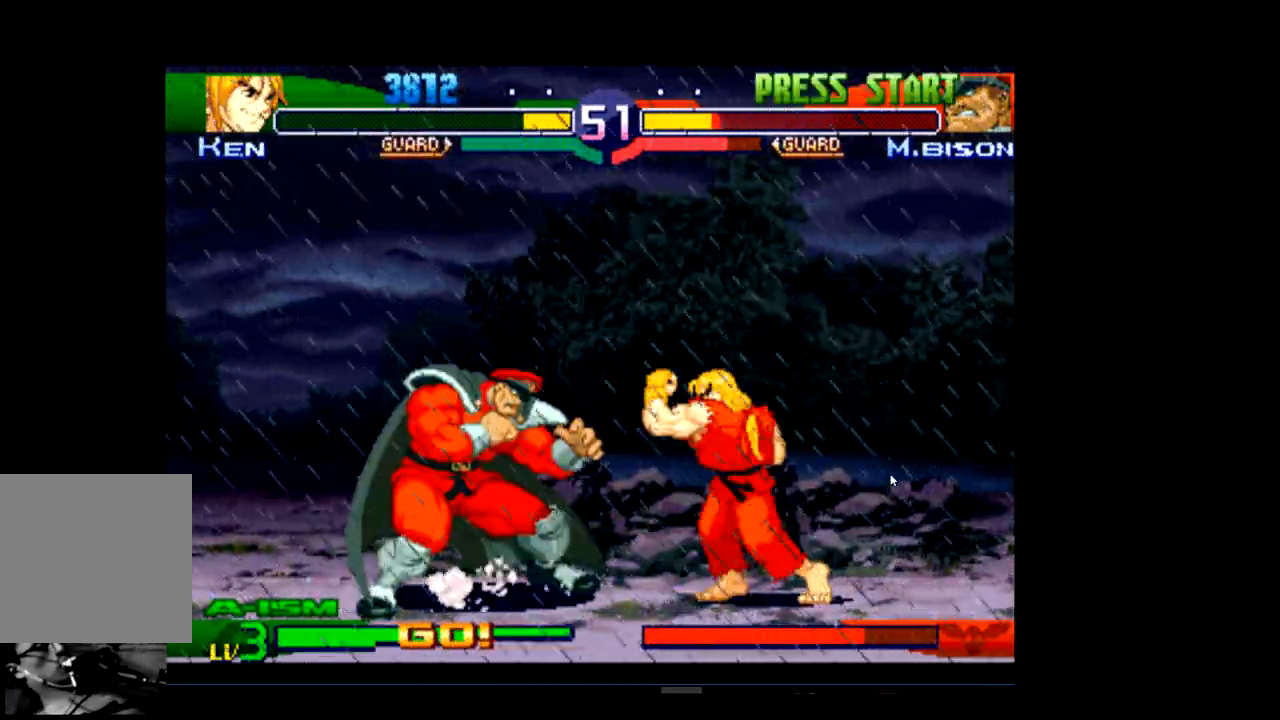
{"buttons": [], "left_stick": "center", "events": []}
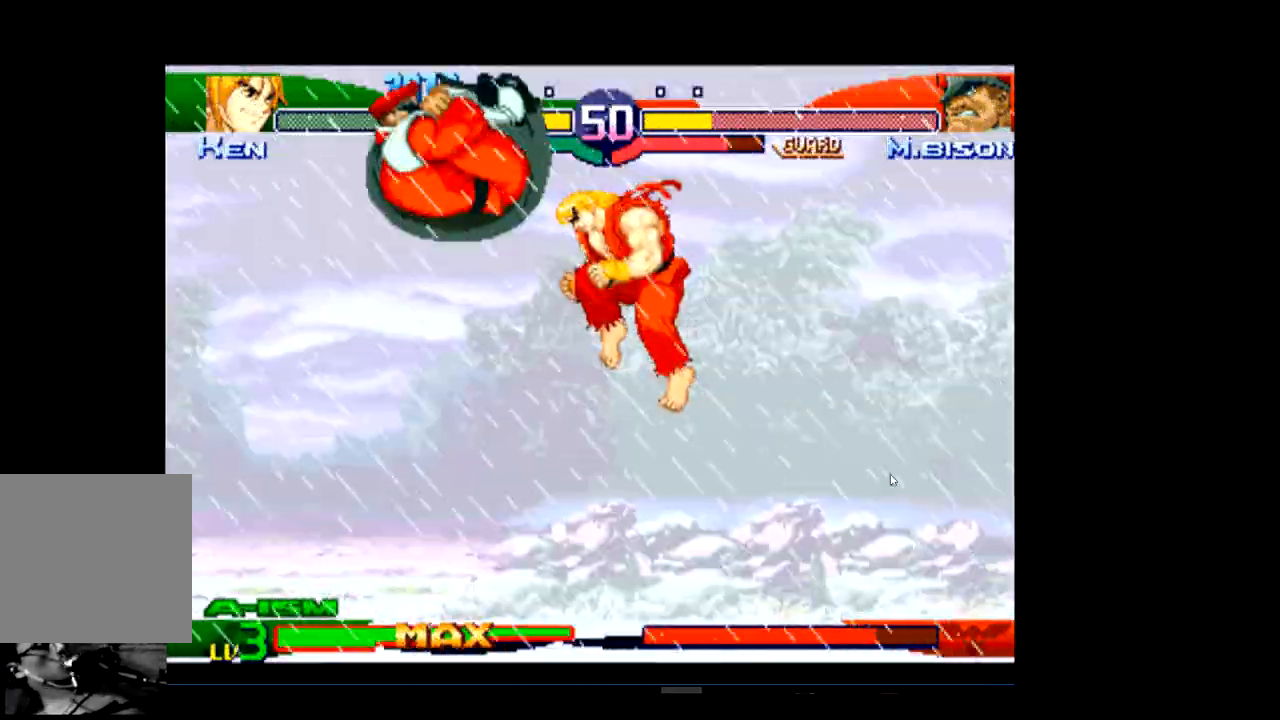
{"buttons": [], "left_stick": "center", "events": [[33, "R2", "down"], [167, "R2", "up"]]}
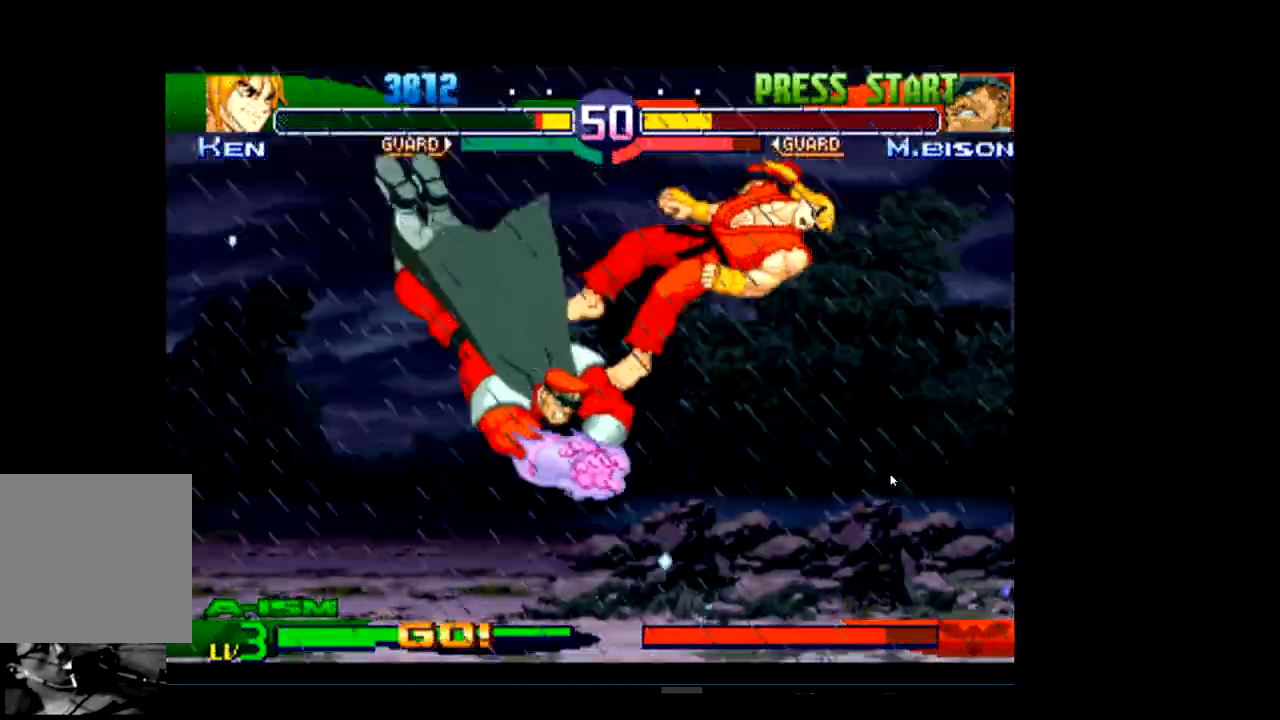
{"buttons": [], "left_stick": "center", "events": []}
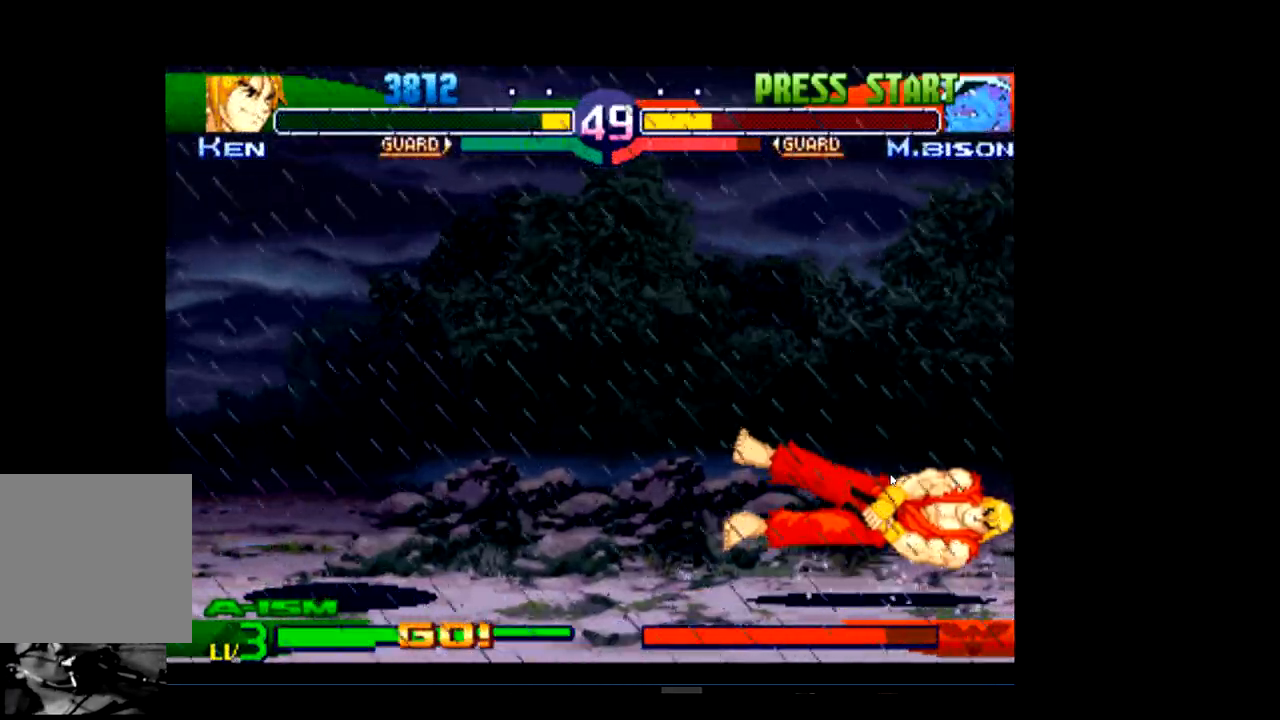
{"buttons": [], "left_stick": "center", "events": []}
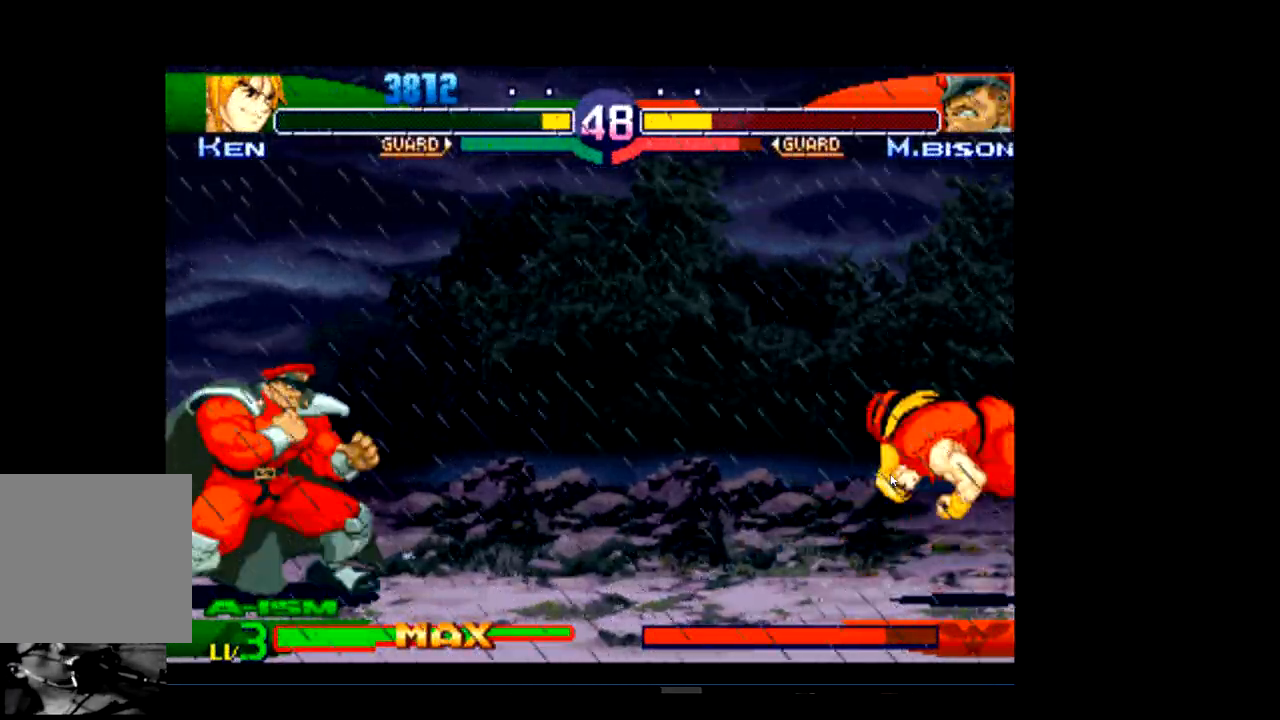
{"buttons": [], "left_stick": "center", "events": []}
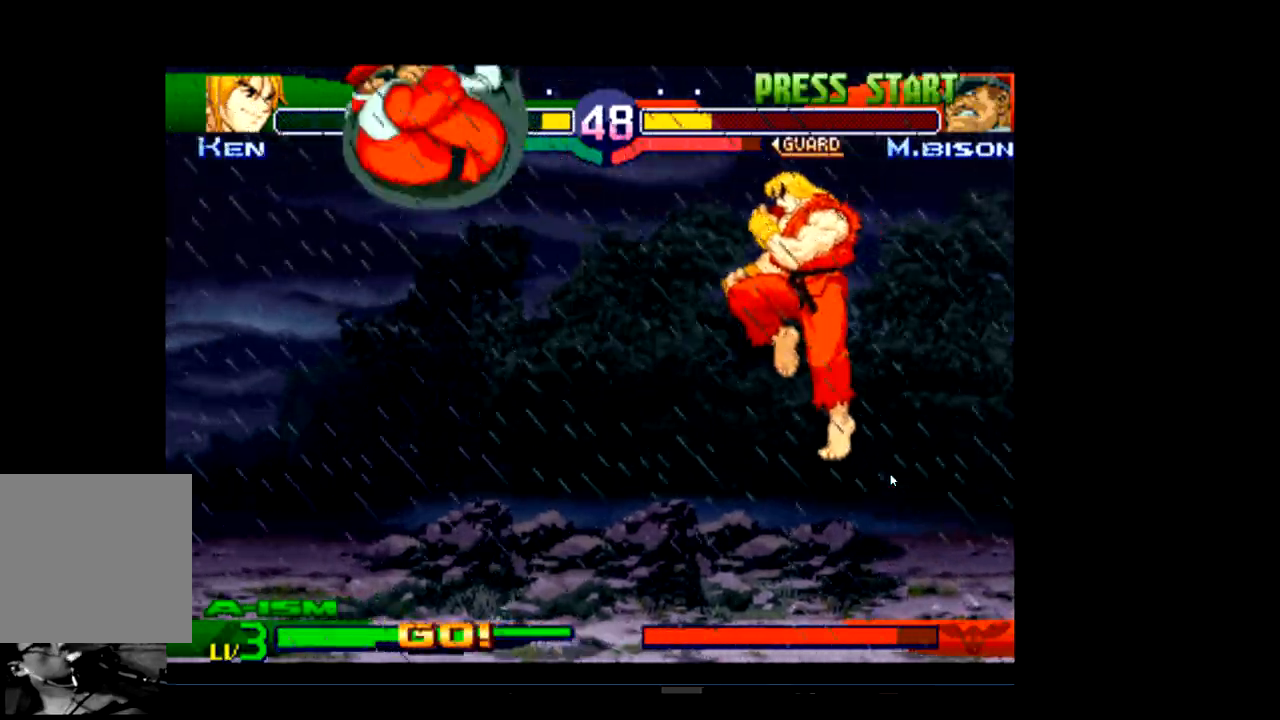
{"buttons": [], "left_stick": "center", "events": [[67, "R1", "down"], [233, "R1", "up"]]}